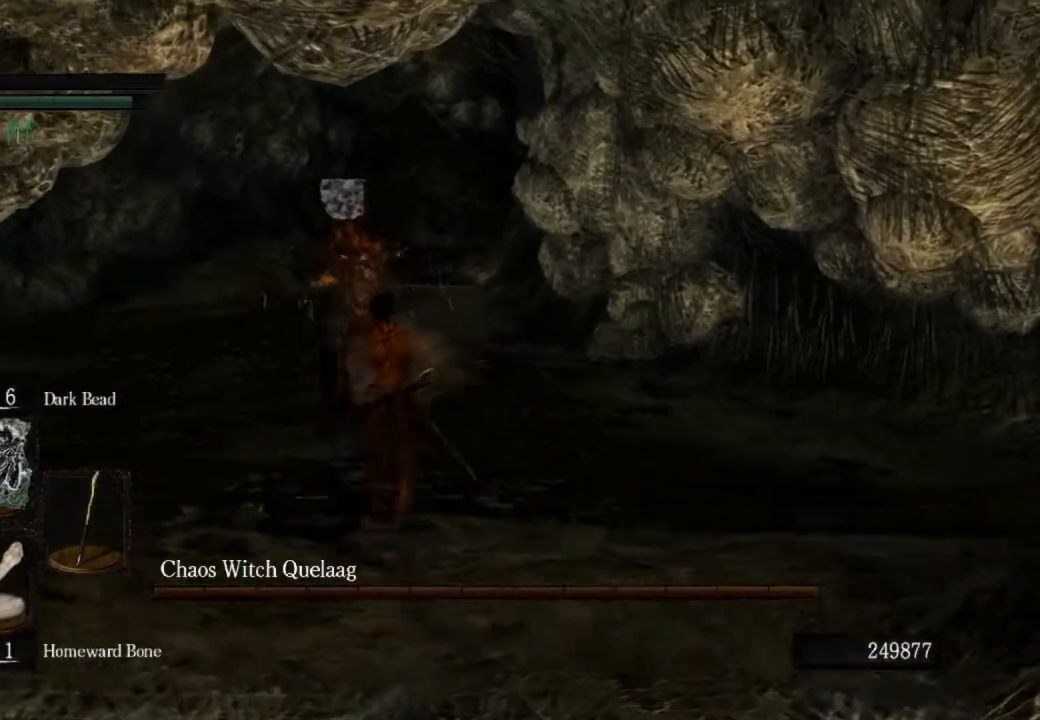
Gameplay with a controller (PlayStation layout); each line is a JSON object with the inputs held at the frame after it. "events" lists button and stick changes between this image and that frame as [ms after this image, input, new state], when the widget could be followed in between.
{"buttons": ["CIRCLE"], "left_stick": "up", "right_stick": "center", "events": []}
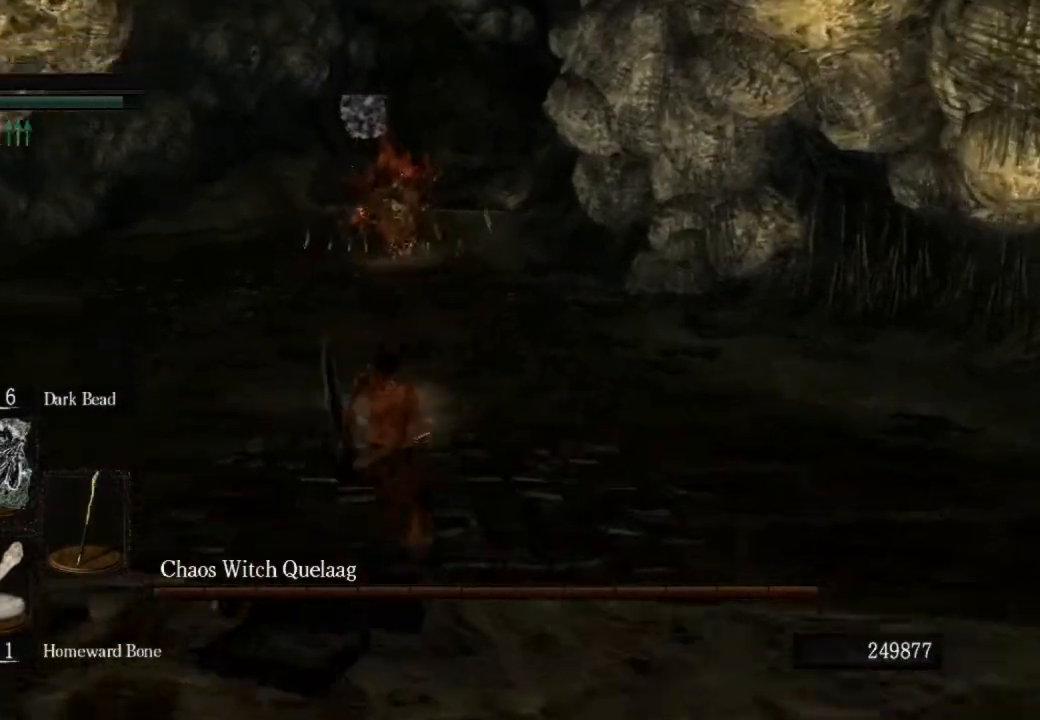
{"buttons": ["CIRCLE"], "left_stick": "up", "right_stick": "center", "events": []}
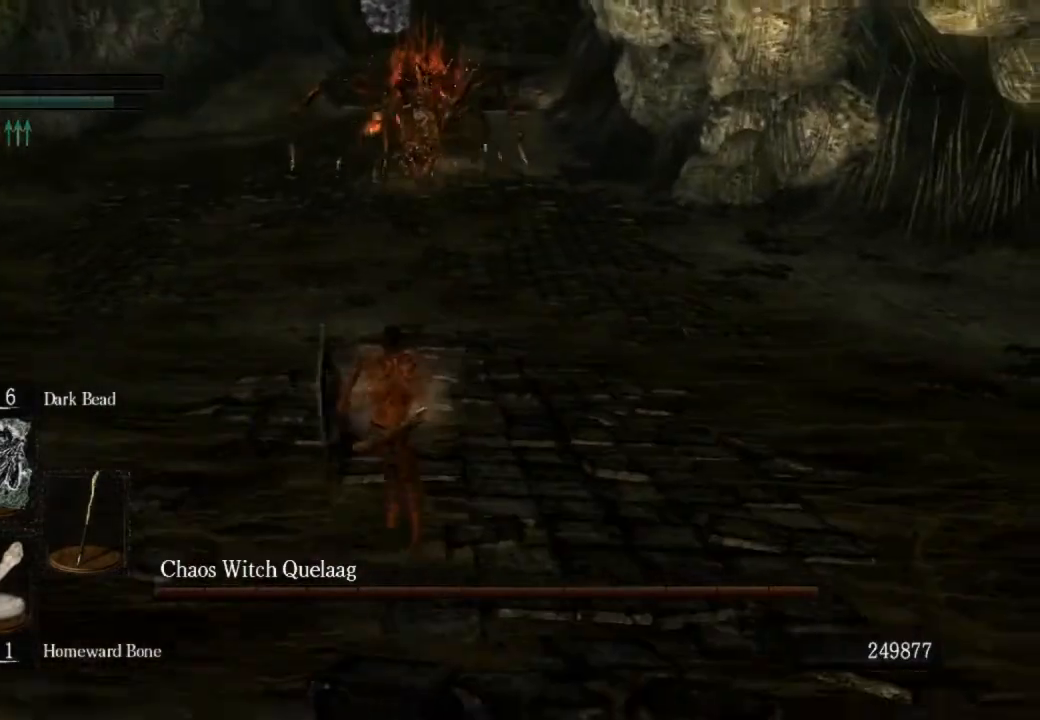
{"buttons": ["CIRCLE"], "left_stick": "up", "right_stick": "center", "events": [[267, "right_stick", "up-right"], [400, "right_stick", "center"]]}
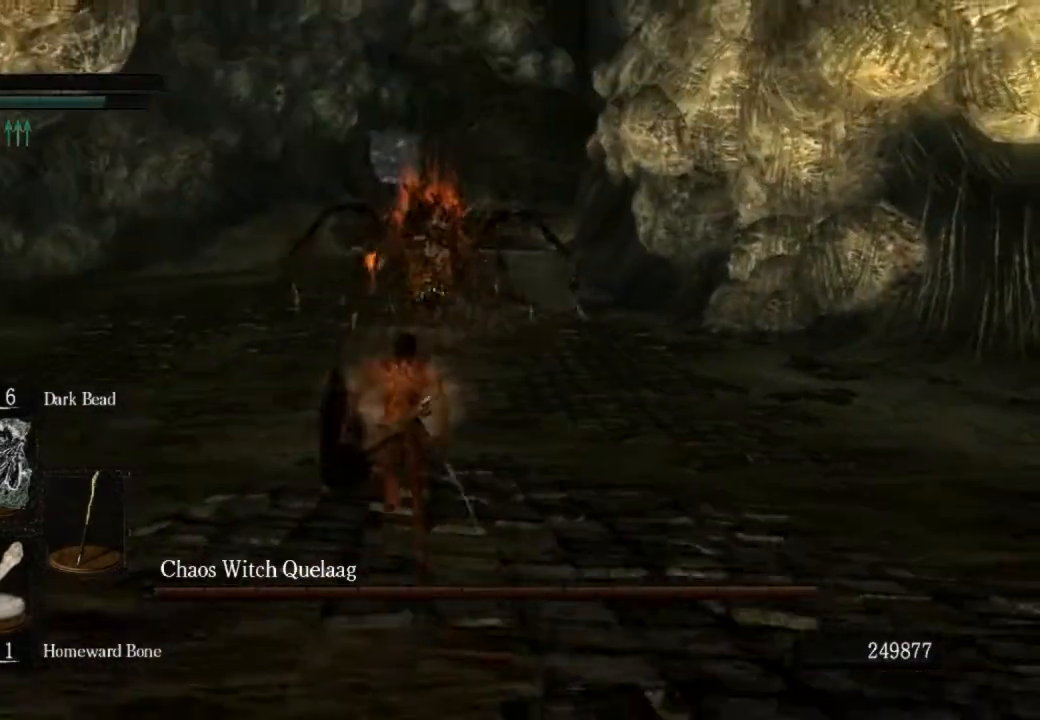
{"buttons": ["CIRCLE"], "left_stick": "up", "right_stick": "center", "events": []}
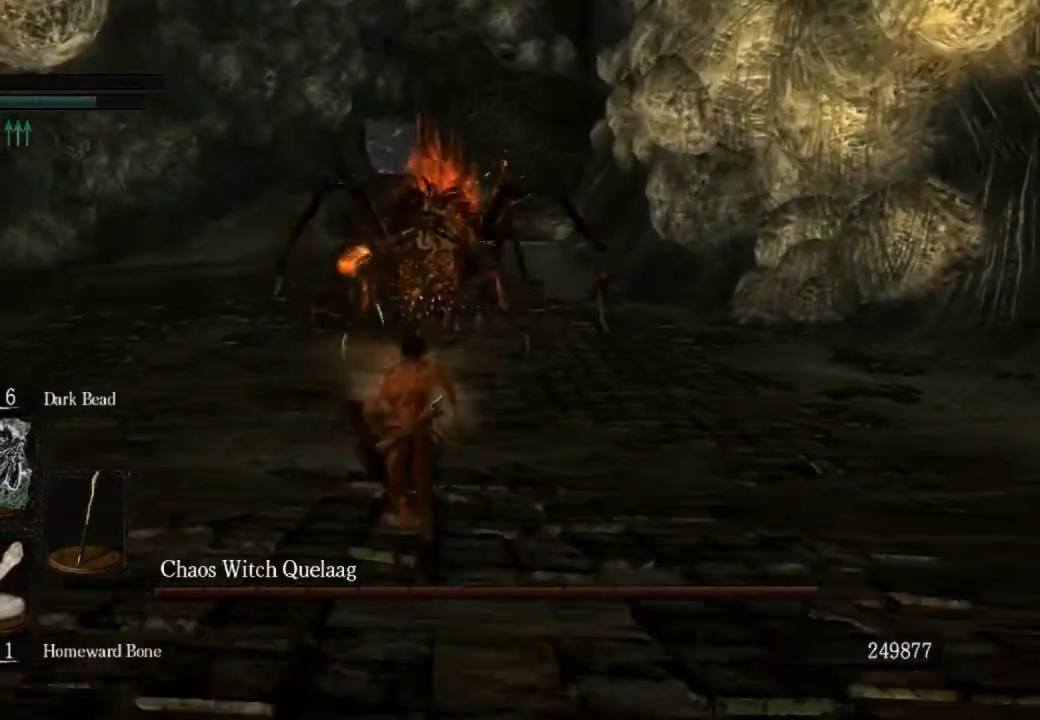
{"buttons": ["CIRCLE"], "left_stick": "up", "right_stick": "center", "events": []}
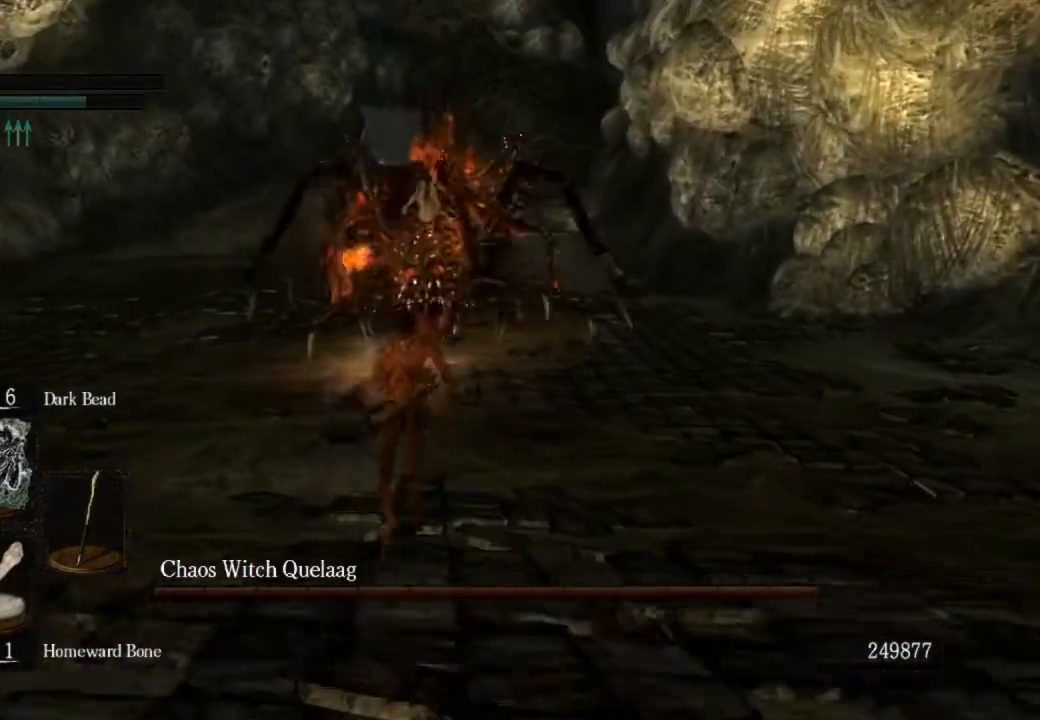
{"buttons": ["CIRCLE"], "left_stick": "up", "right_stick": "center", "events": []}
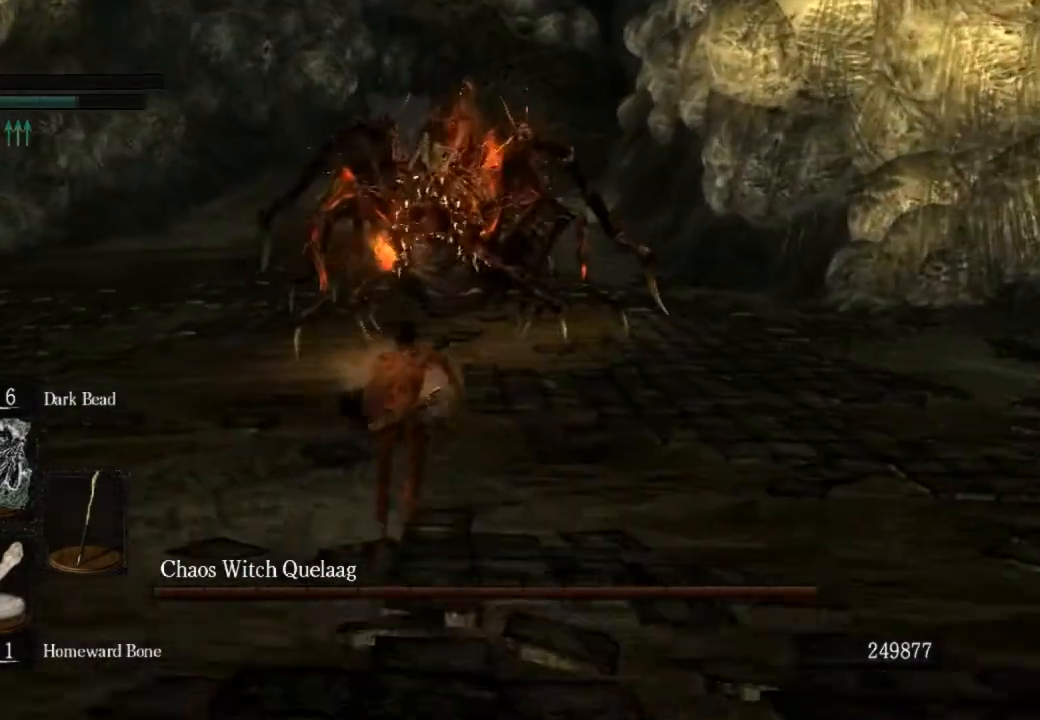
{"buttons": [], "left_stick": "up", "right_stick": "center", "events": [[300, "CIRCLE", "up"]]}
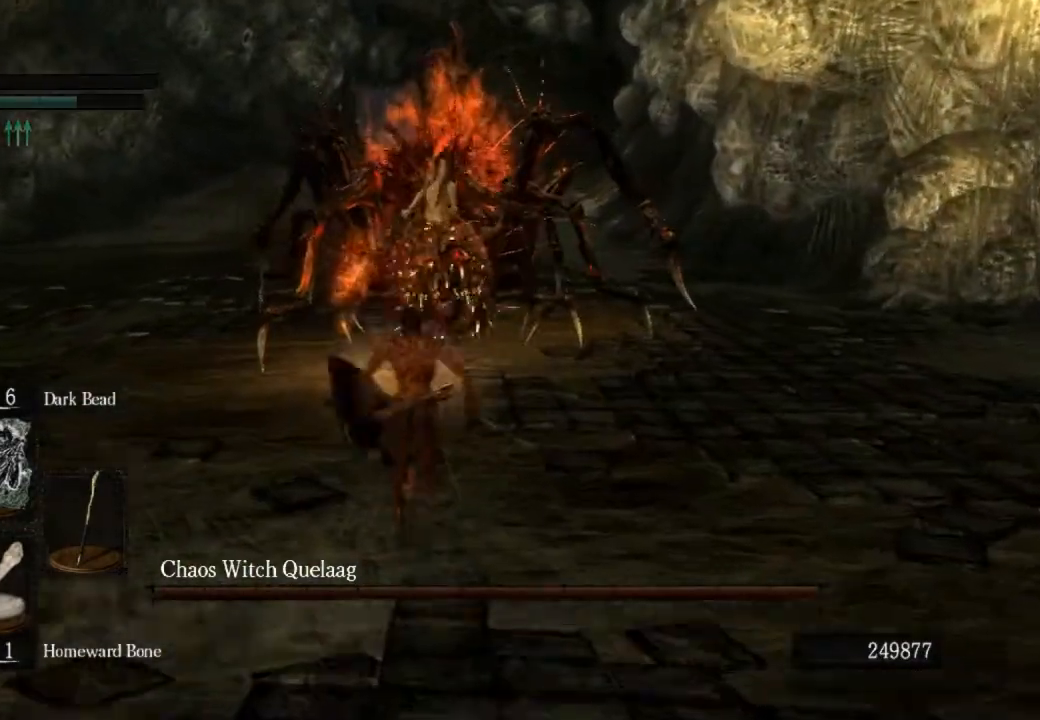
{"buttons": [], "left_stick": "up", "right_stick": "center", "events": [[367, "CIRCLE", "down"], [500, "CIRCLE", "up"]]}
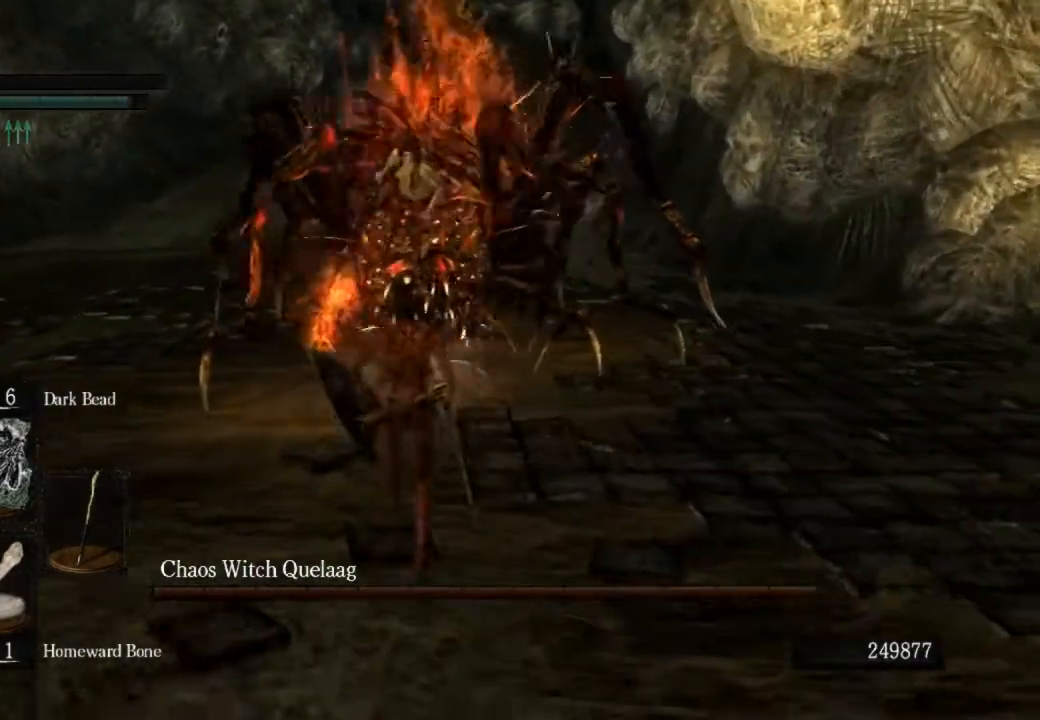
{"buttons": [], "left_stick": "up", "right_stick": "left", "events": [[133, "right_stick", "left"]]}
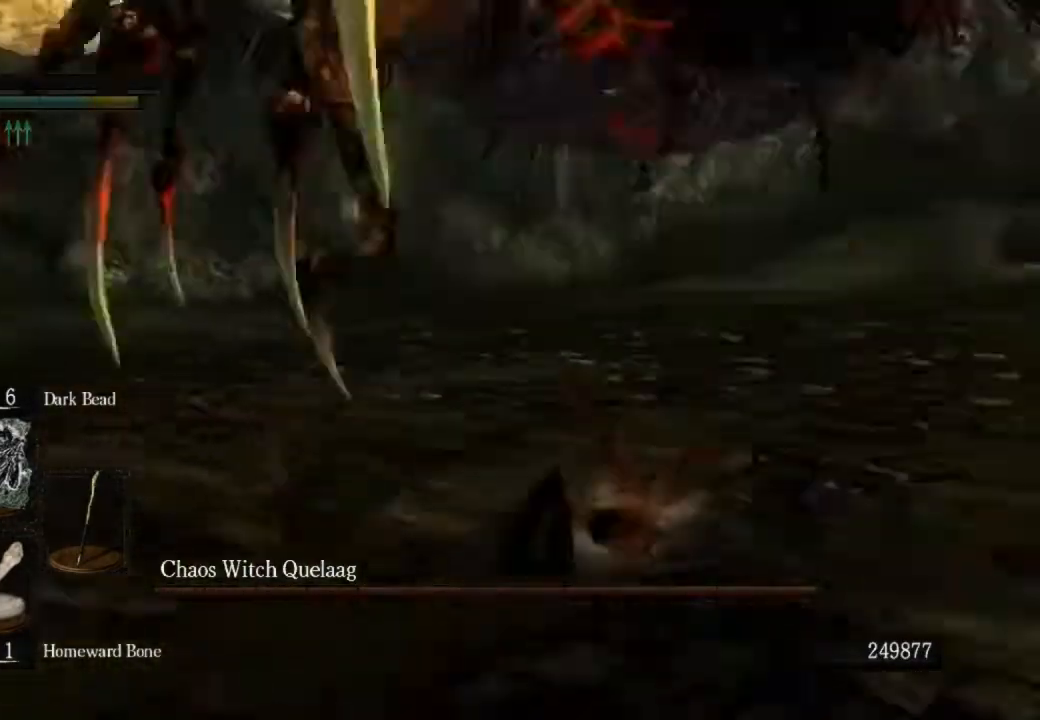
{"buttons": [], "left_stick": "right", "right_stick": "left", "events": [[33, "left_stick", "up-right"], [133, "left_stick", "right"], [233, "R1", "down"], [333, "R1", "up"], [400, "R1", "down"], [467, "R1", "up"]]}
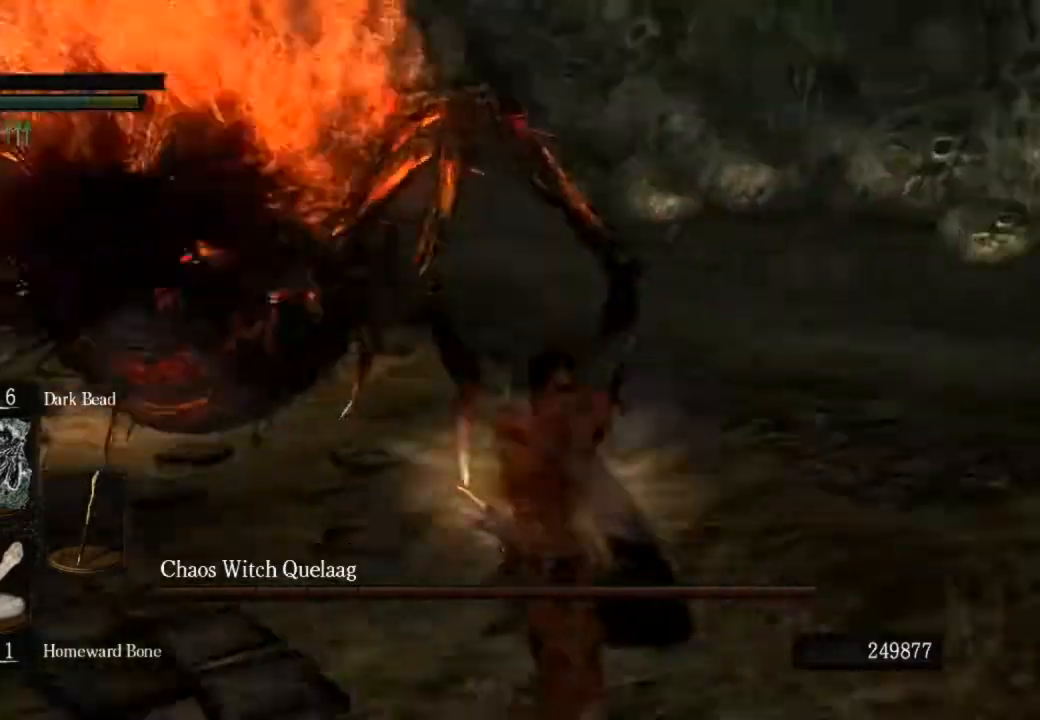
{"buttons": [], "left_stick": "up", "right_stick": "left", "events": [[200, "left_stick", "up-right"], [300, "left_stick", "up"]]}
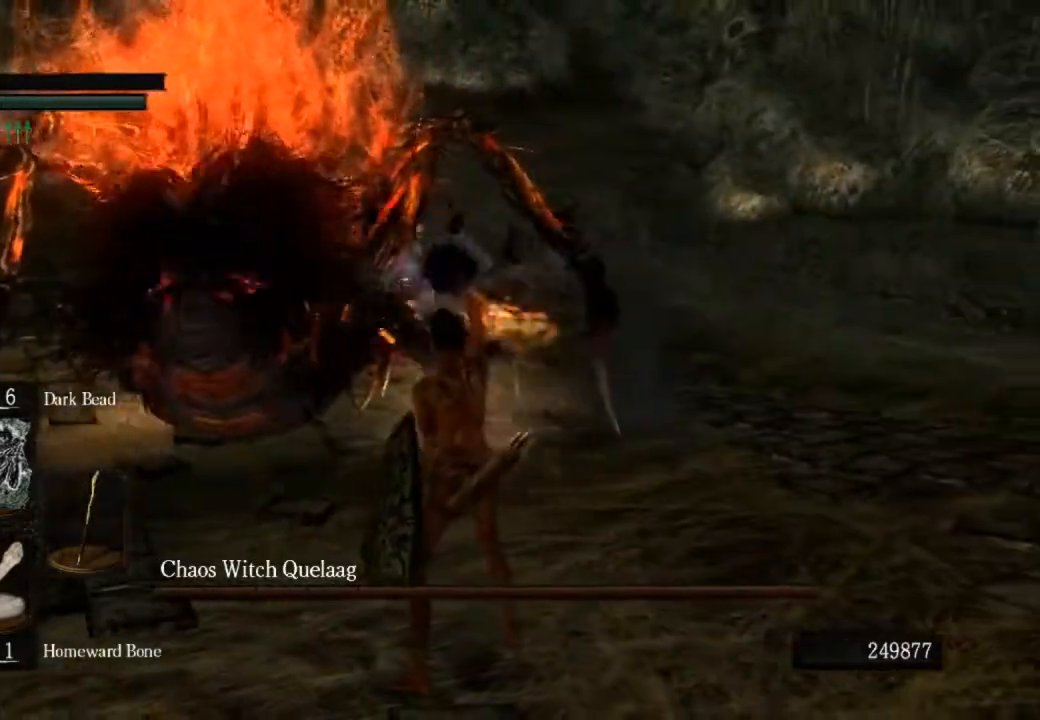
{"buttons": [], "left_stick": "up", "right_stick": "left", "events": []}
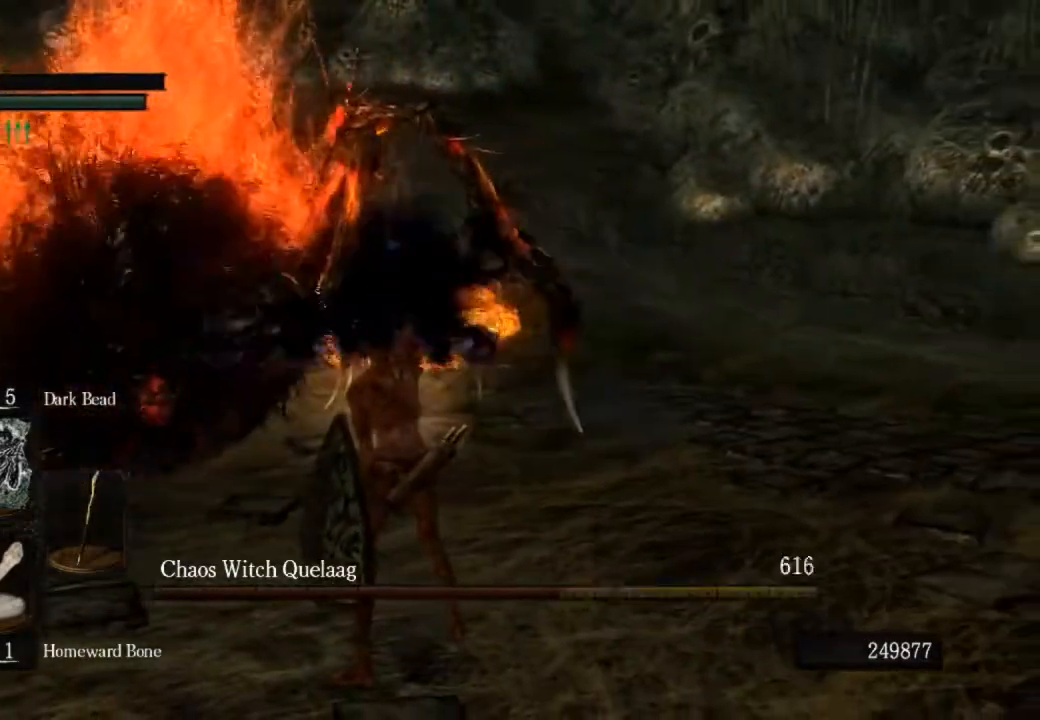
{"buttons": [], "left_stick": "down", "right_stick": "center", "events": [[300, "left_stick", "down"], [500, "right_stick", "center"]]}
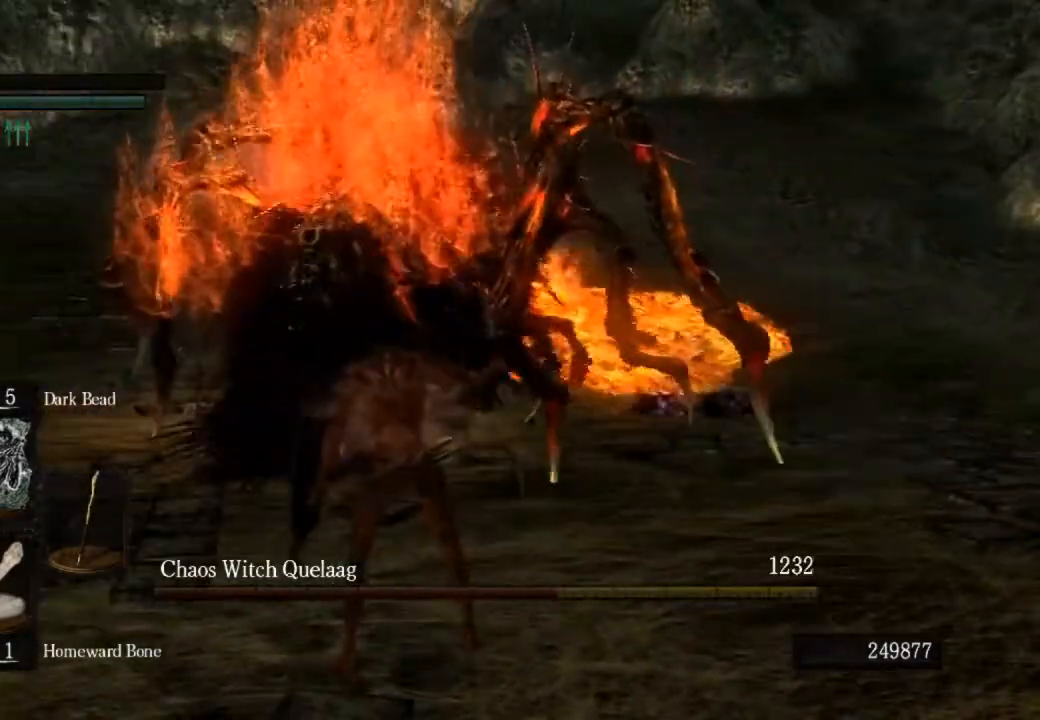
{"buttons": [], "left_stick": "up", "right_stick": "center", "events": [[67, "left_stick", "down-right"], [100, "R1", "down"], [167, "left_stick", "up"], [200, "R1", "up"]]}
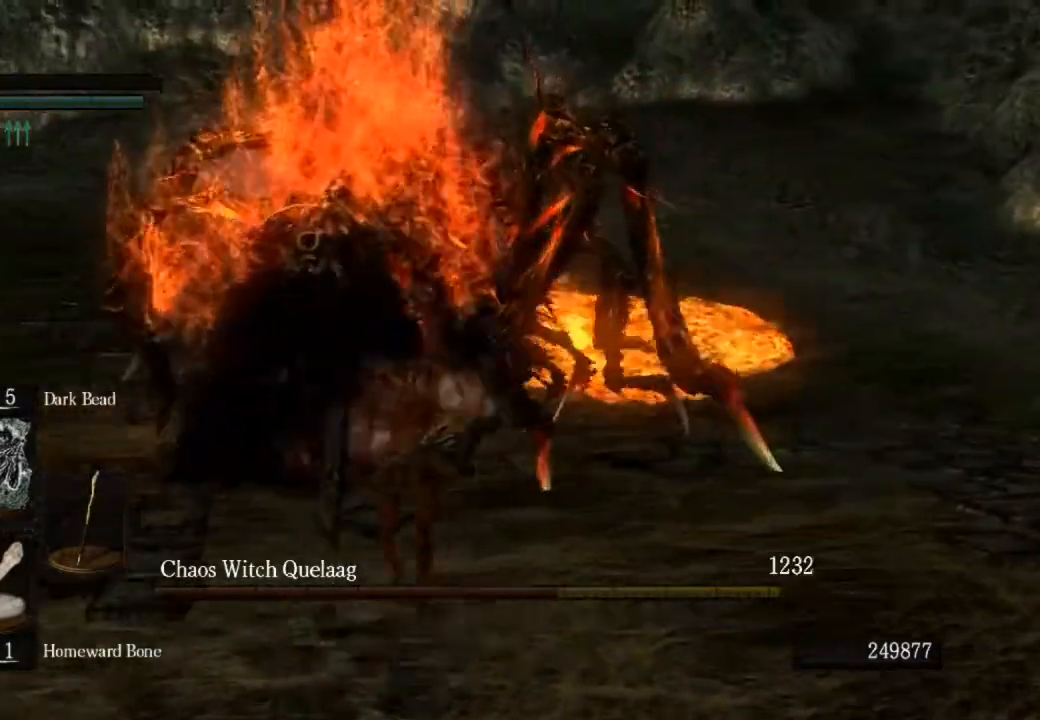
{"buttons": [], "left_stick": "up", "right_stick": "center", "events": []}
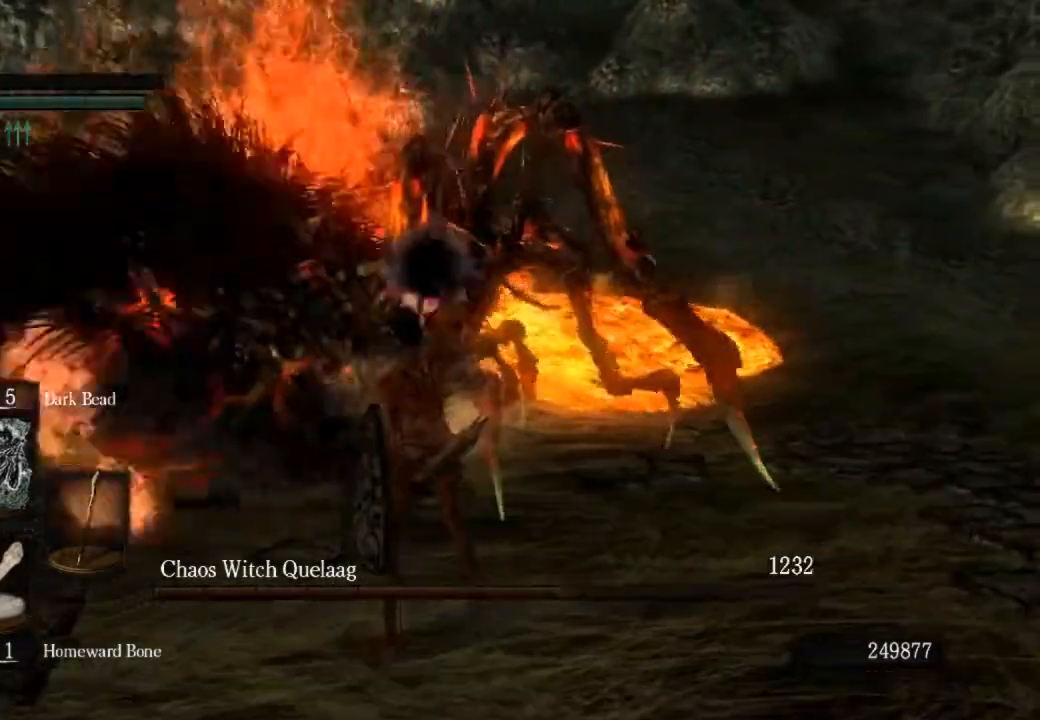
{"buttons": [], "left_stick": "up", "right_stick": "center", "events": []}
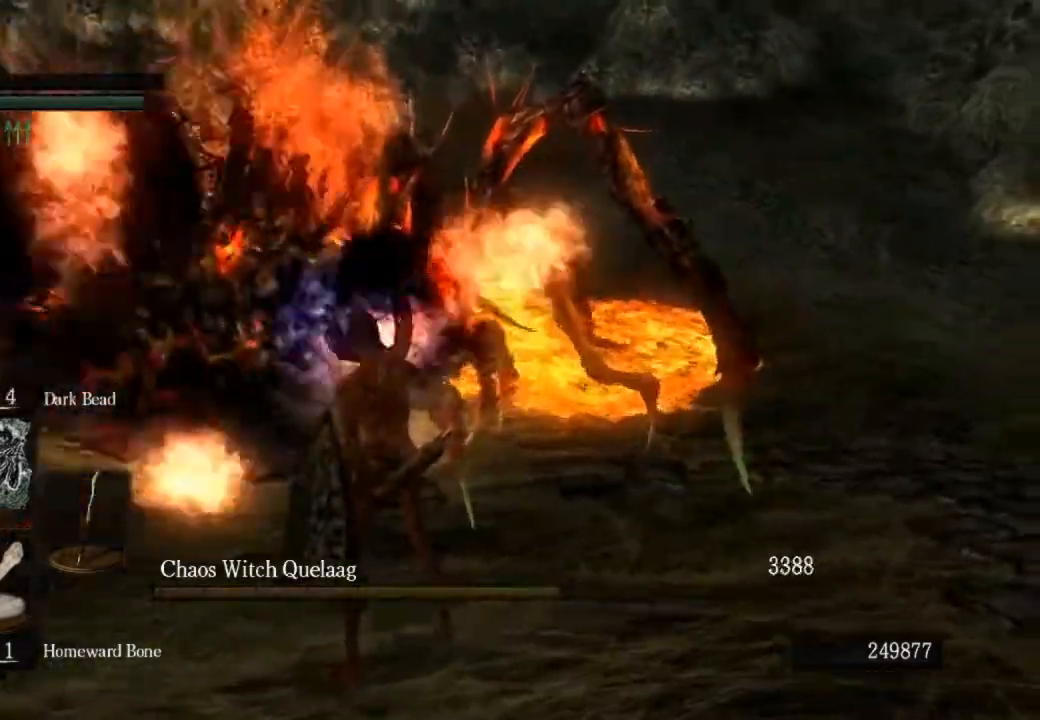
{"buttons": ["CIRCLE"], "left_stick": "down-right", "right_stick": "center"}
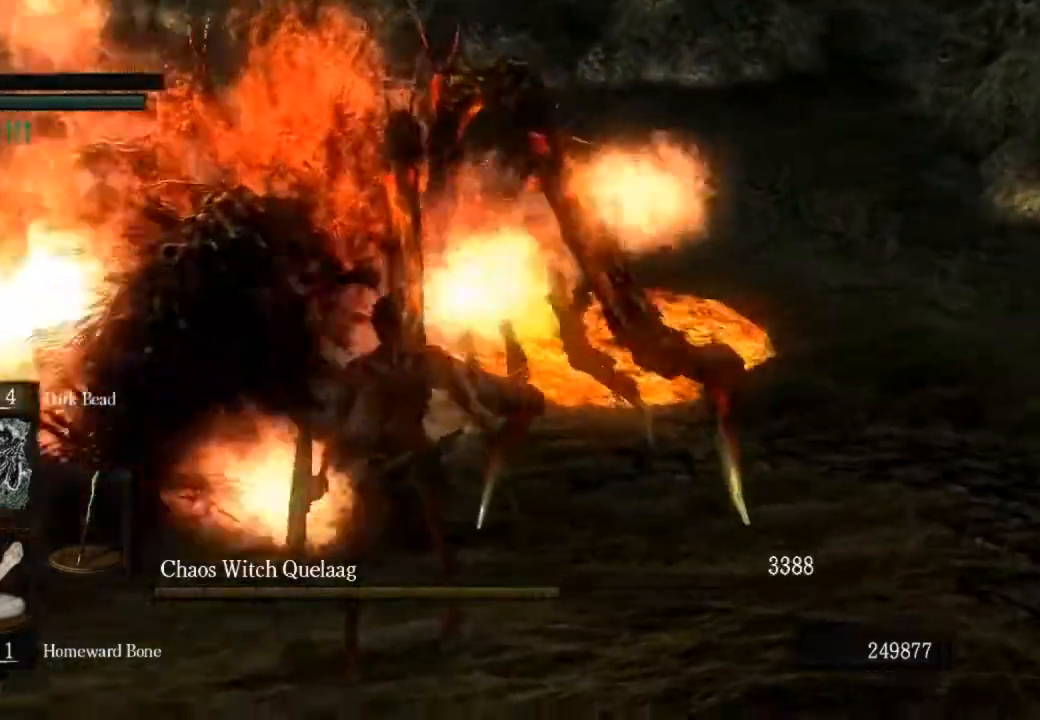
{"buttons": [], "left_stick": "down-right", "right_stick": "left", "events": [[67, "CIRCLE", "up"], [367, "right_stick", "left"]]}
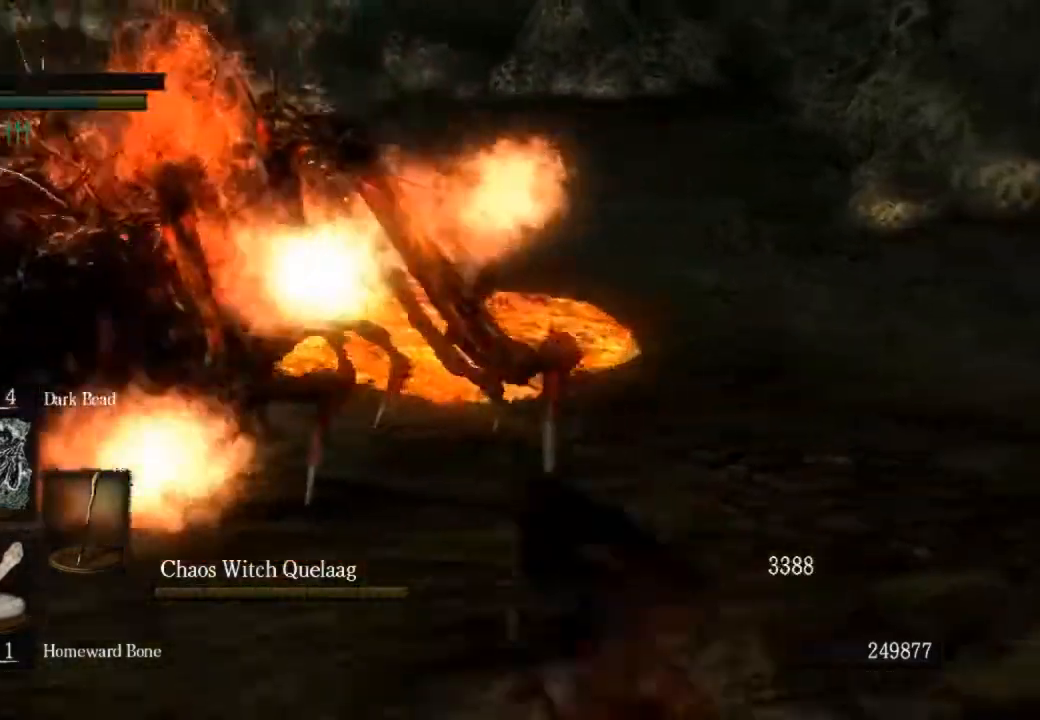
{"buttons": ["CIRCLE"], "left_stick": "down-right", "right_stick": "center", "events": [[267, "right_stick", "center"], [367, "CIRCLE", "down"]]}
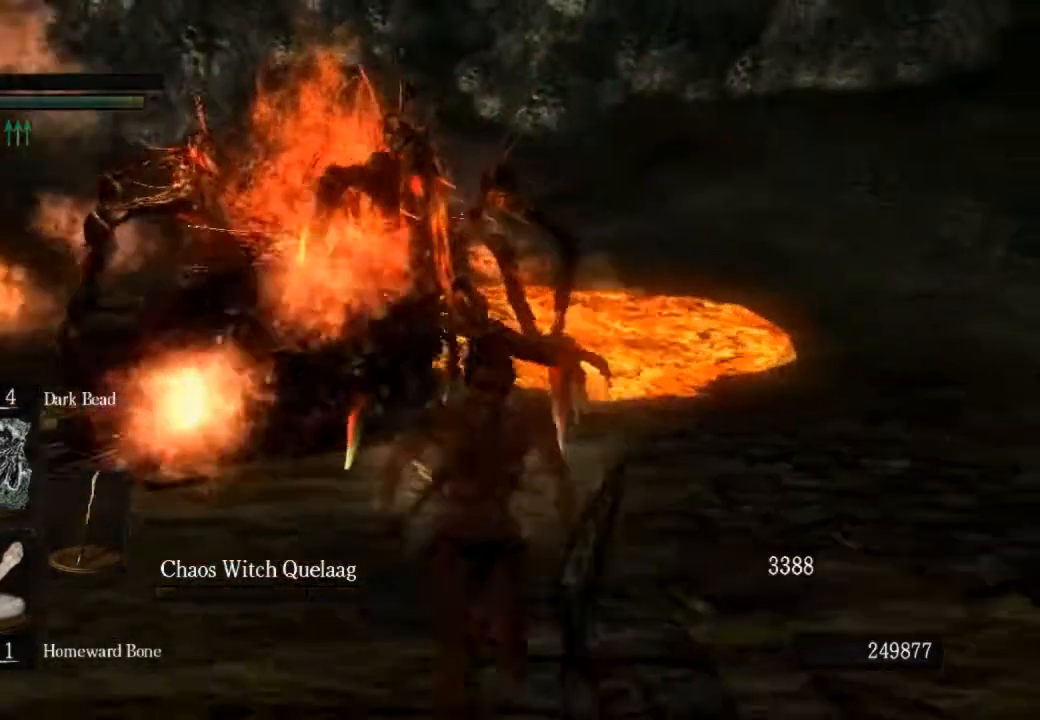
{"buttons": ["CIRCLE"], "left_stick": "down-right", "right_stick": "center", "events": []}
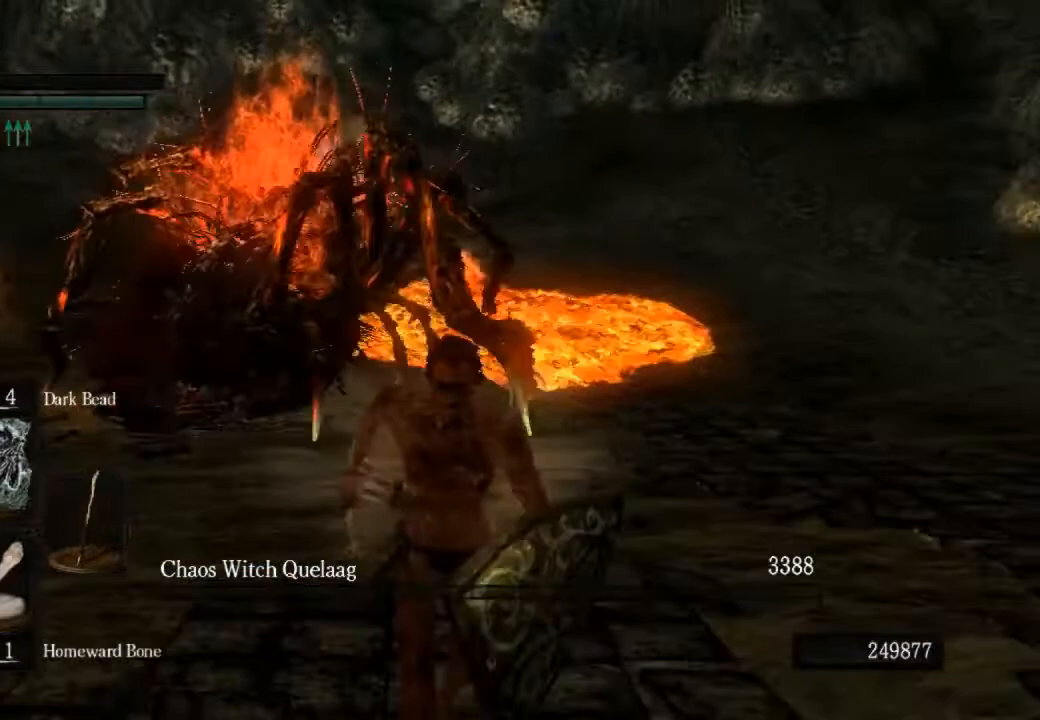
{"buttons": ["CIRCLE"], "left_stick": "down", "right_stick": "left", "events": [[33, "left_stick", "down"], [433, "right_stick", "left"]]}
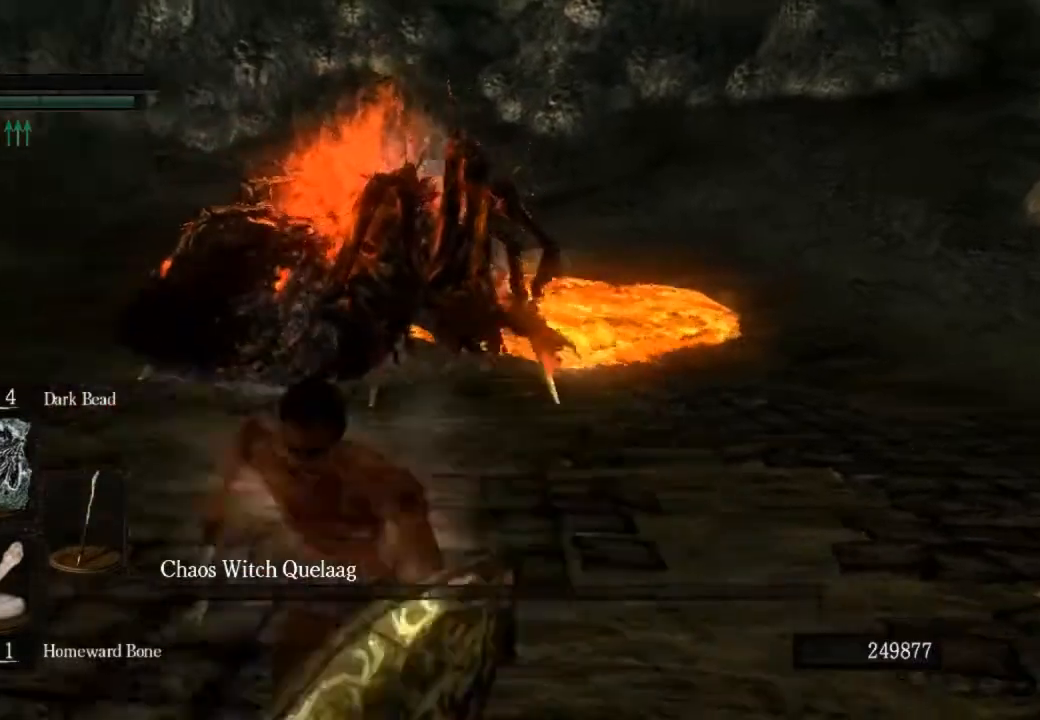
{"buttons": ["CIRCLE"], "left_stick": "up", "right_stick": "left", "events": [[333, "left_stick", "up"]]}
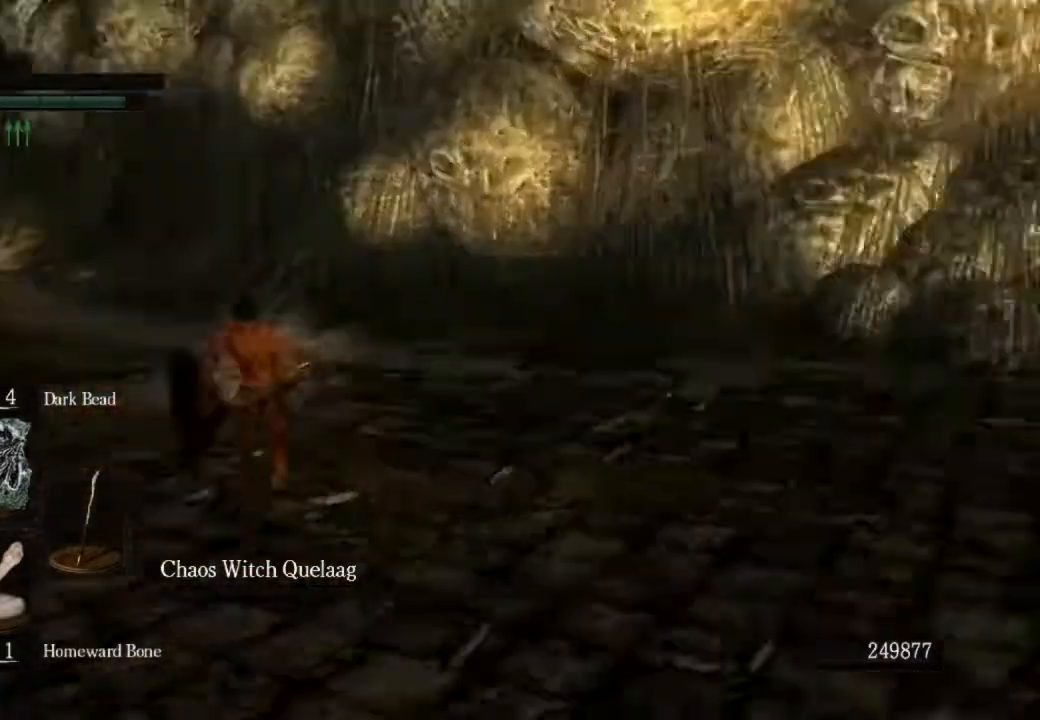
{"buttons": ["CIRCLE"], "left_stick": "up", "right_stick": "center", "events": [[367, "right_stick", "center"]]}
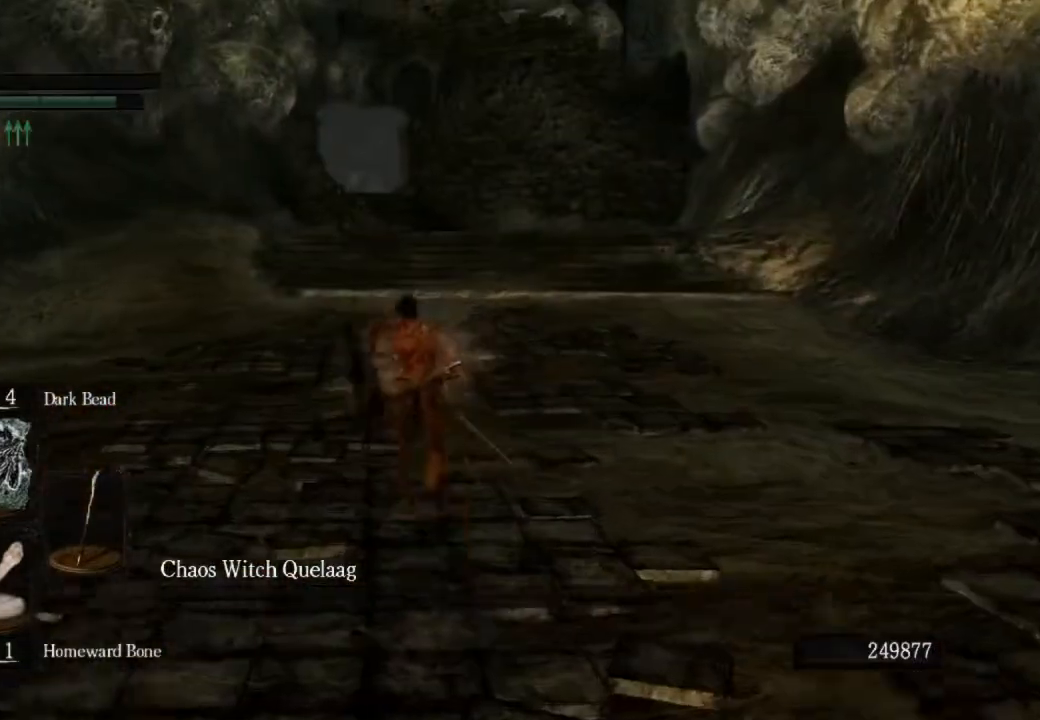
{"buttons": ["CIRCLE"], "left_stick": "up", "right_stick": "center", "events": []}
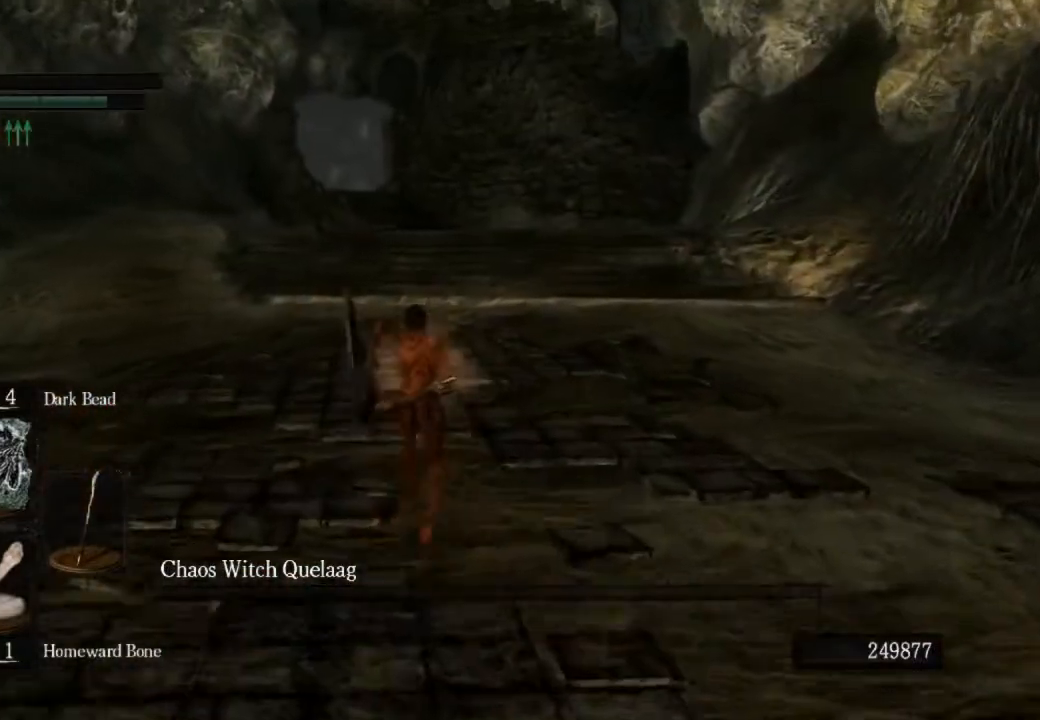
{"buttons": ["CIRCLE"], "left_stick": "up", "right_stick": "center", "events": []}
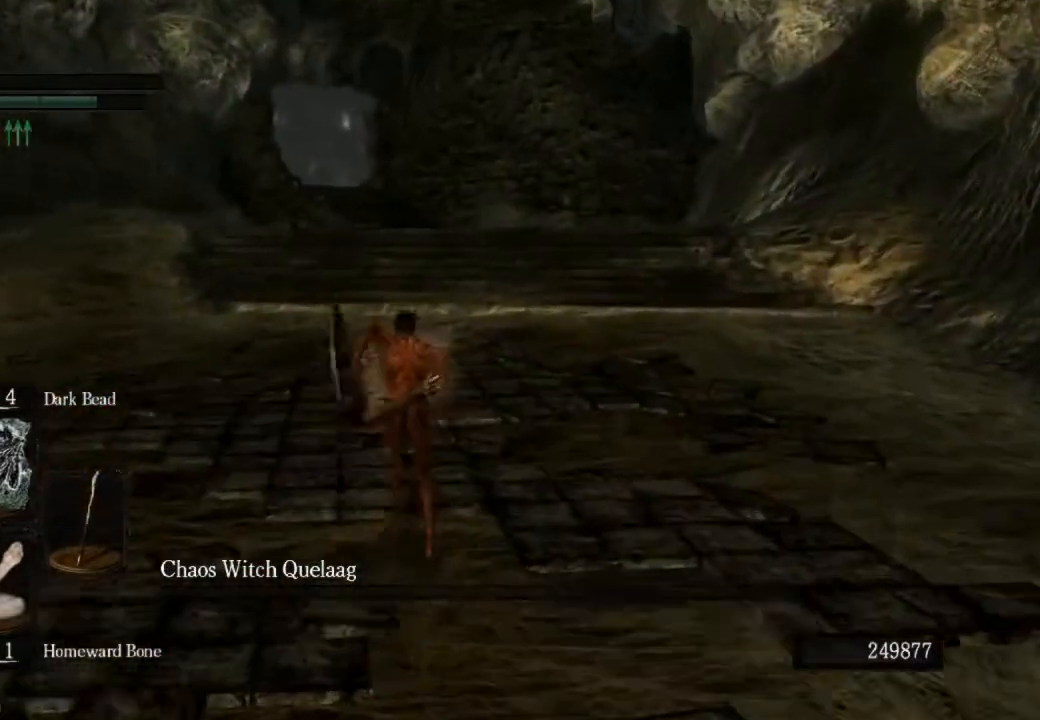
{"buttons": ["CIRCLE"], "left_stick": "up", "right_stick": "center", "events": []}
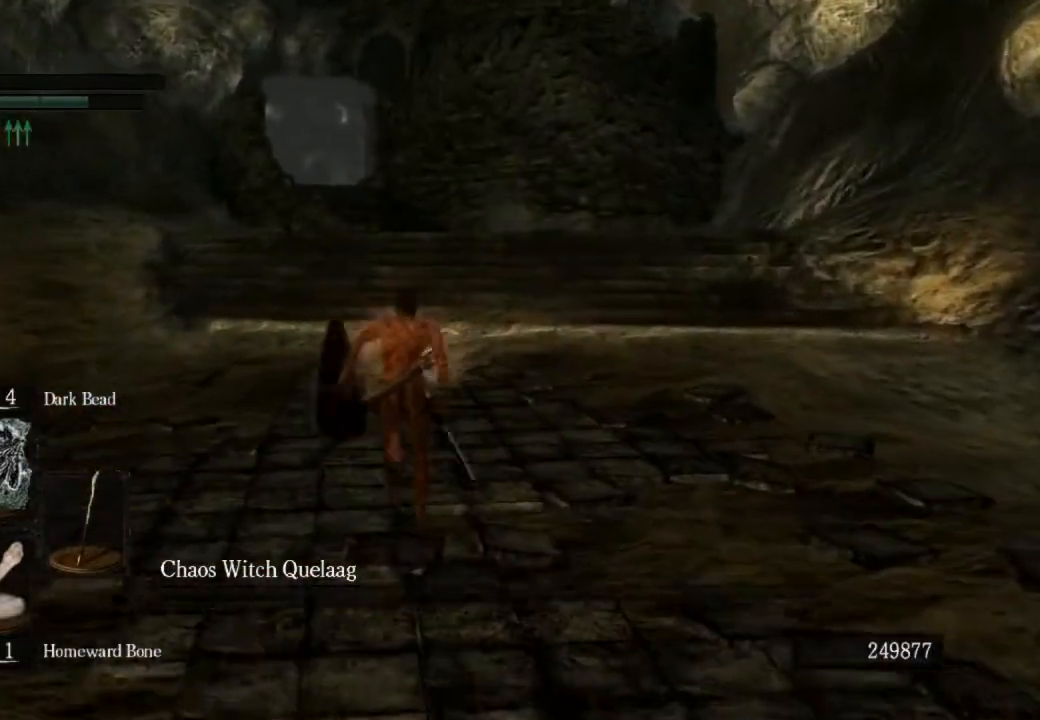
{"buttons": ["CIRCLE"], "left_stick": "up", "right_stick": "center", "events": []}
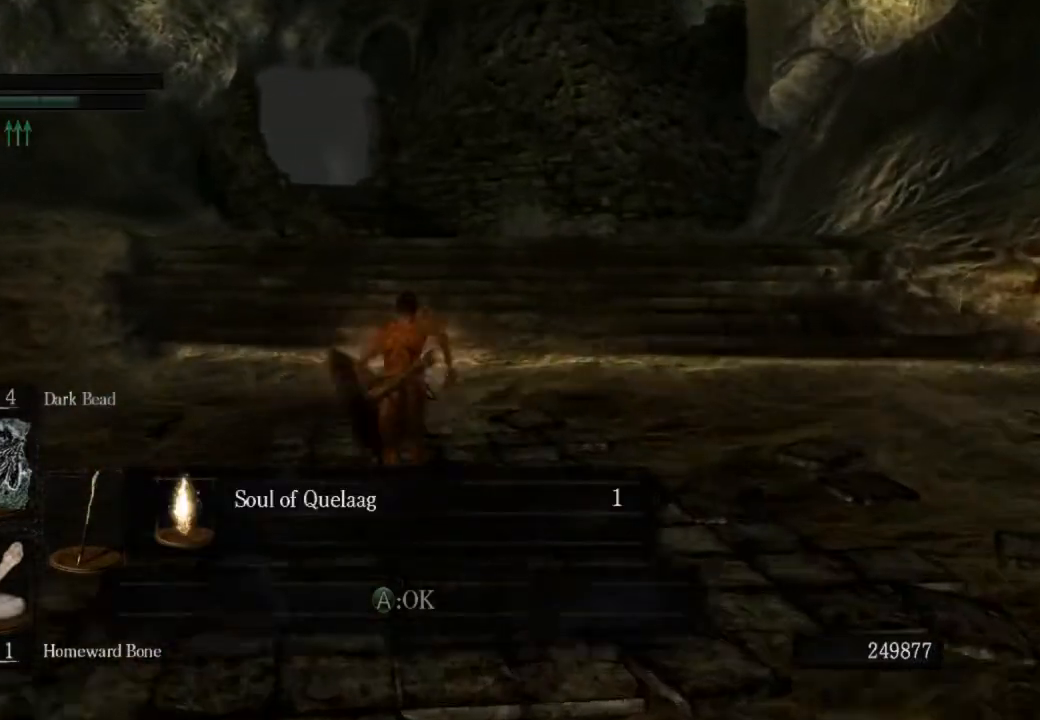
{"buttons": ["CIRCLE"], "left_stick": "up", "right_stick": "center", "events": [[300, "CROSS", "down"], [433, "CROSS", "up"]]}
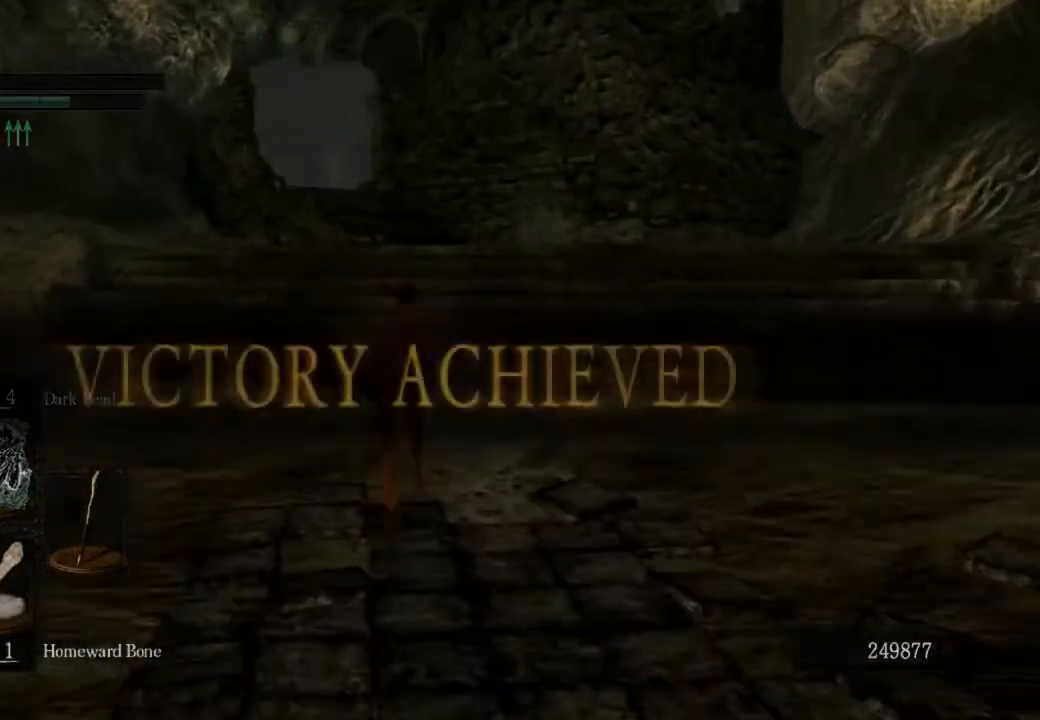
{"buttons": ["CIRCLE"], "left_stick": "up", "right_stick": "center", "events": []}